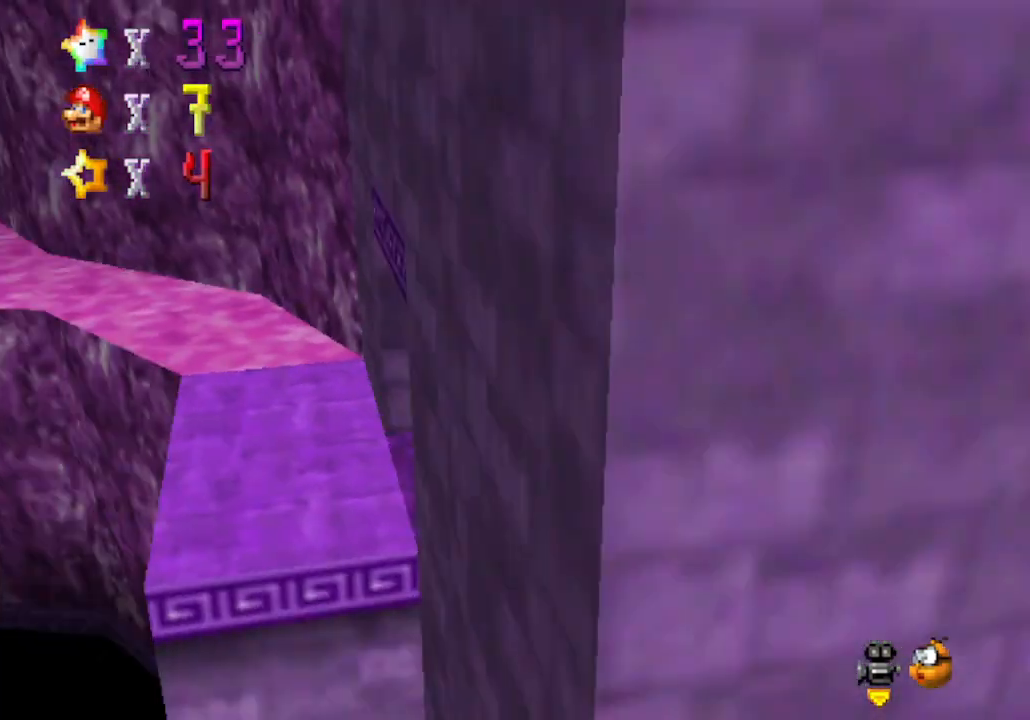
Gameplay with a controller (Nintendo layout); each line is a JSON object with the inputs held at the frame after it. "events" lists button and stick changes between this image and that frame as [ms after this image, input, new state], when the widget could be followed in between. Not read: L3 R3 Z.
{"buttons": [], "left_stick": "up-right", "events": [[67, "C_RIGHT", "up"], [317, "left_stick", "up-right"]]}
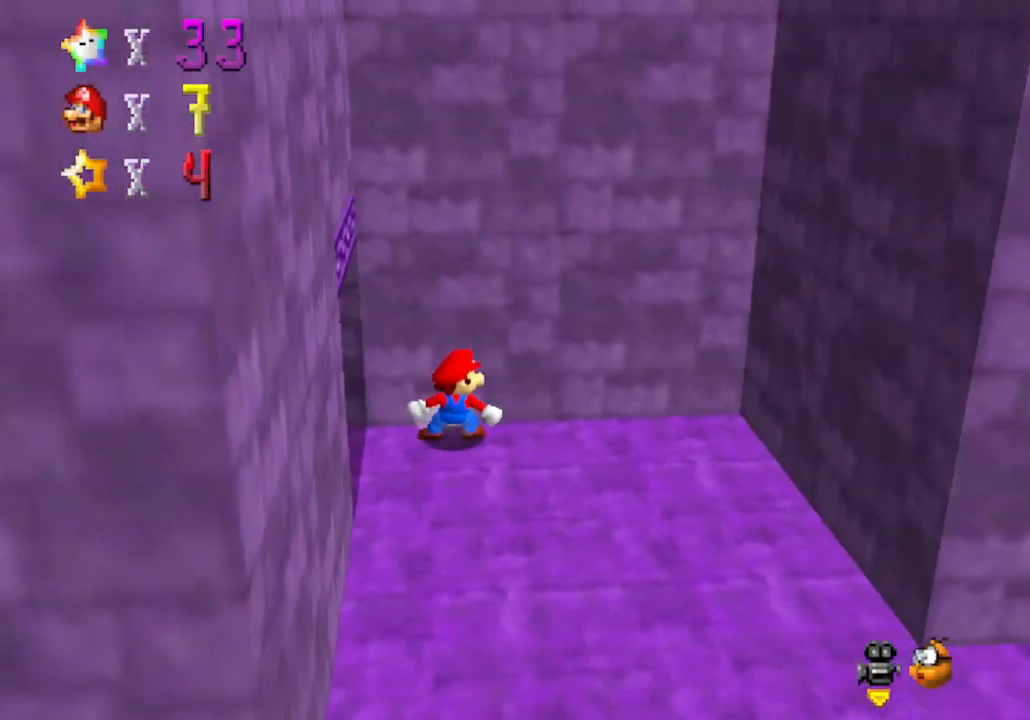
{"buttons": ["A"], "left_stick": "right", "events": [[167, "left_stick", "right"], [383, "A", "down"]]}
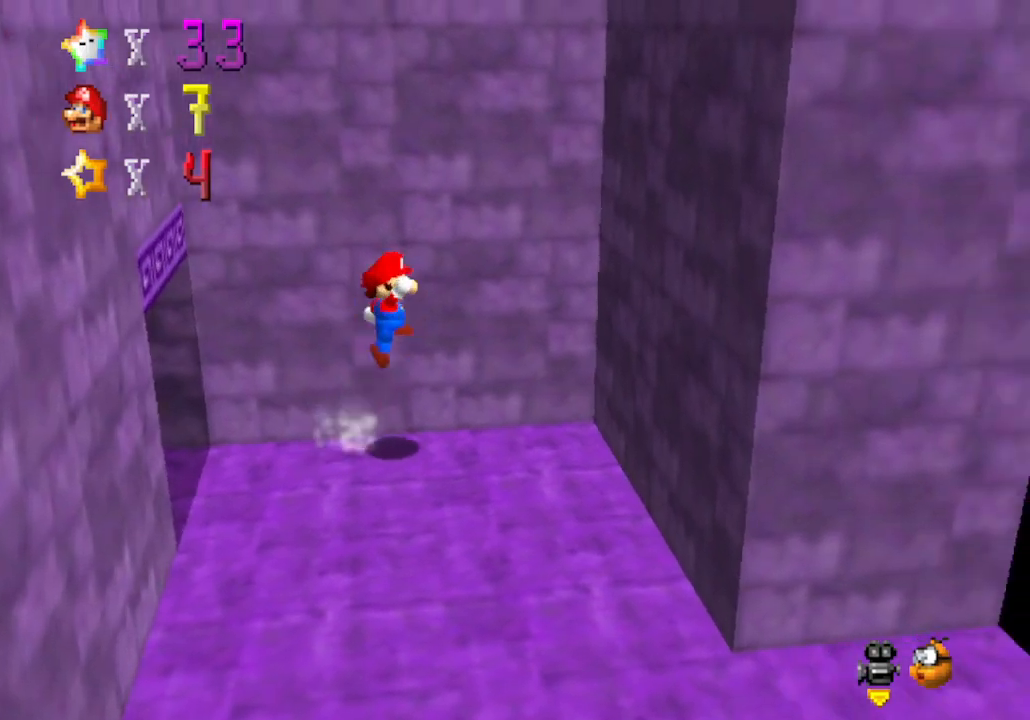
{"buttons": [], "left_stick": "down-left", "events": [[233, "A", "up"], [467, "left_stick", "down-left"]]}
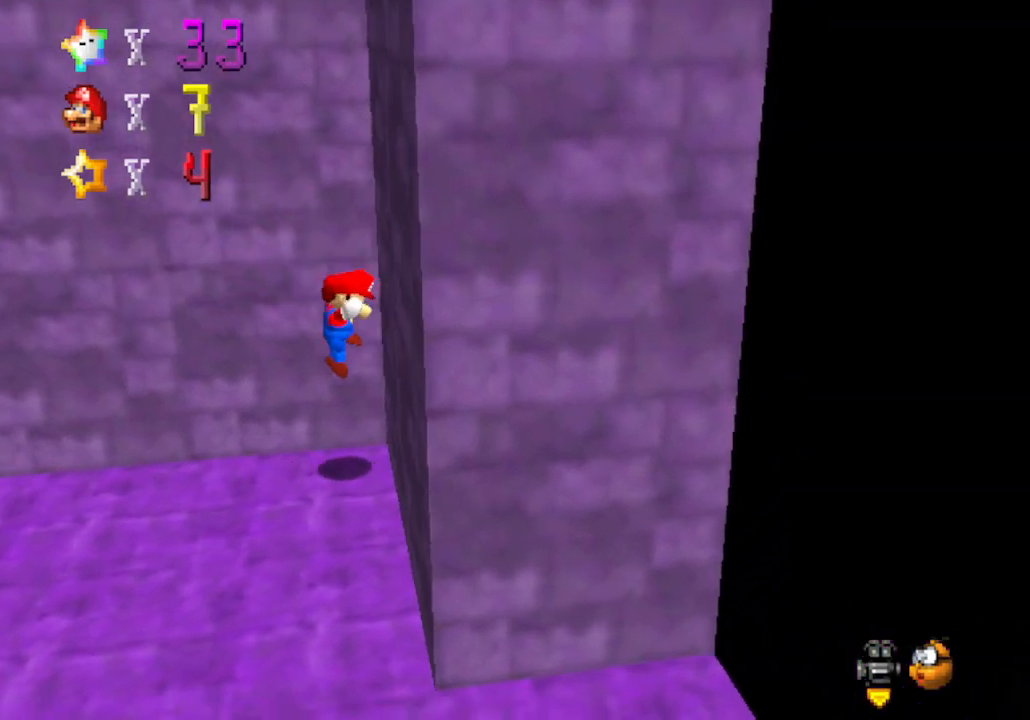
{"buttons": [], "left_stick": "left", "events": [[17, "A", "down"], [167, "left_stick", "left"], [450, "A", "up"]]}
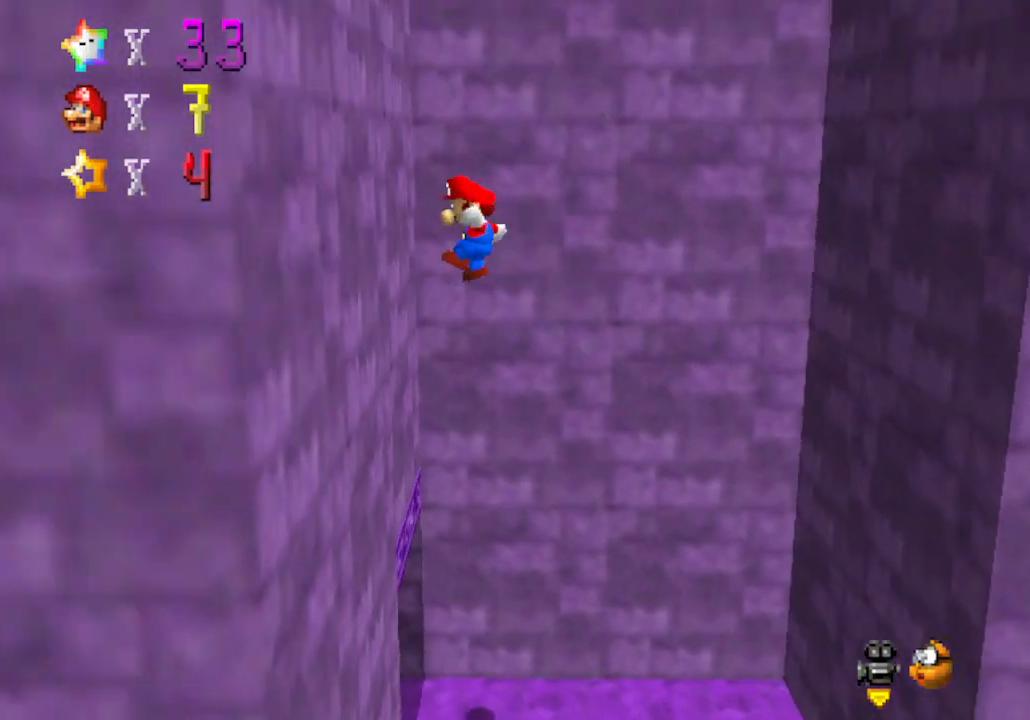
{"buttons": ["A"], "left_stick": "right", "events": [[133, "A", "down"], [167, "left_stick", "right"]]}
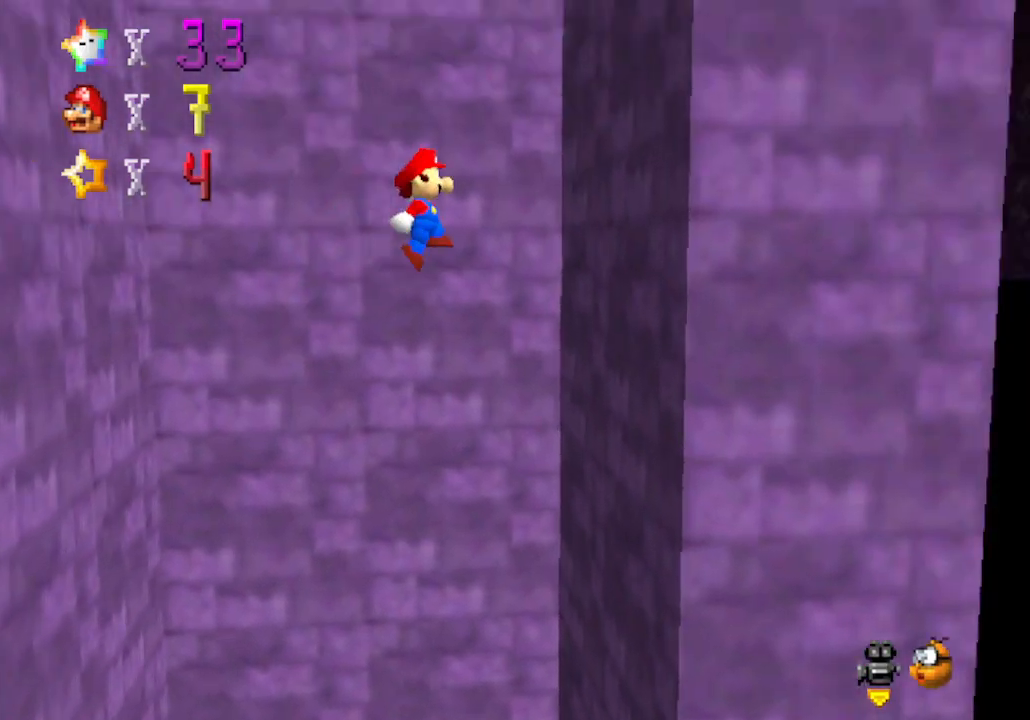
{"buttons": ["A"], "left_stick": "left", "events": [[100, "A", "up"], [250, "A", "down"], [283, "left_stick", "left"]]}
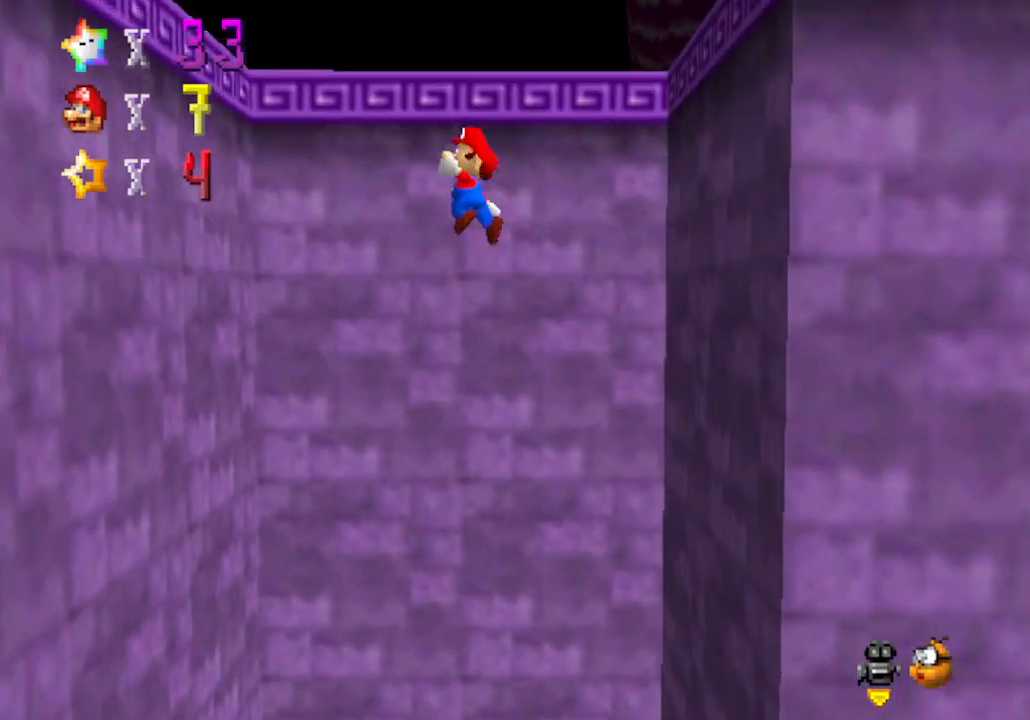
{"buttons": ["A"], "left_stick": "left", "events": [[300, "A", "up"], [450, "A", "down"]]}
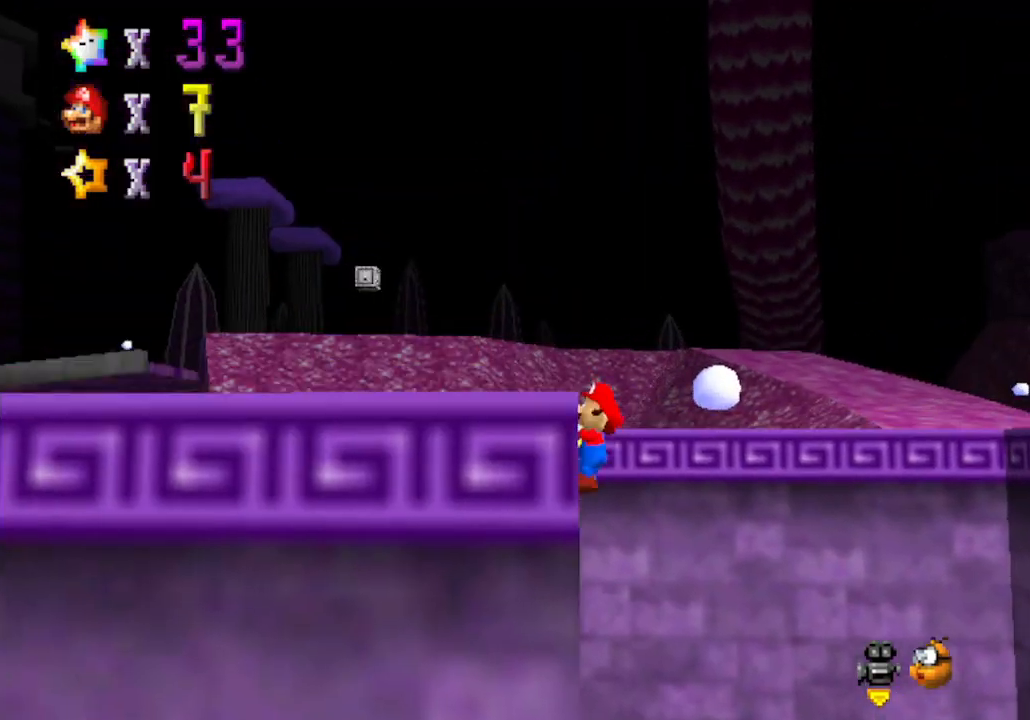
{"buttons": [], "left_stick": "up", "events": [[50, "left_stick", "center"], [200, "A", "up"], [300, "left_stick", "up"]]}
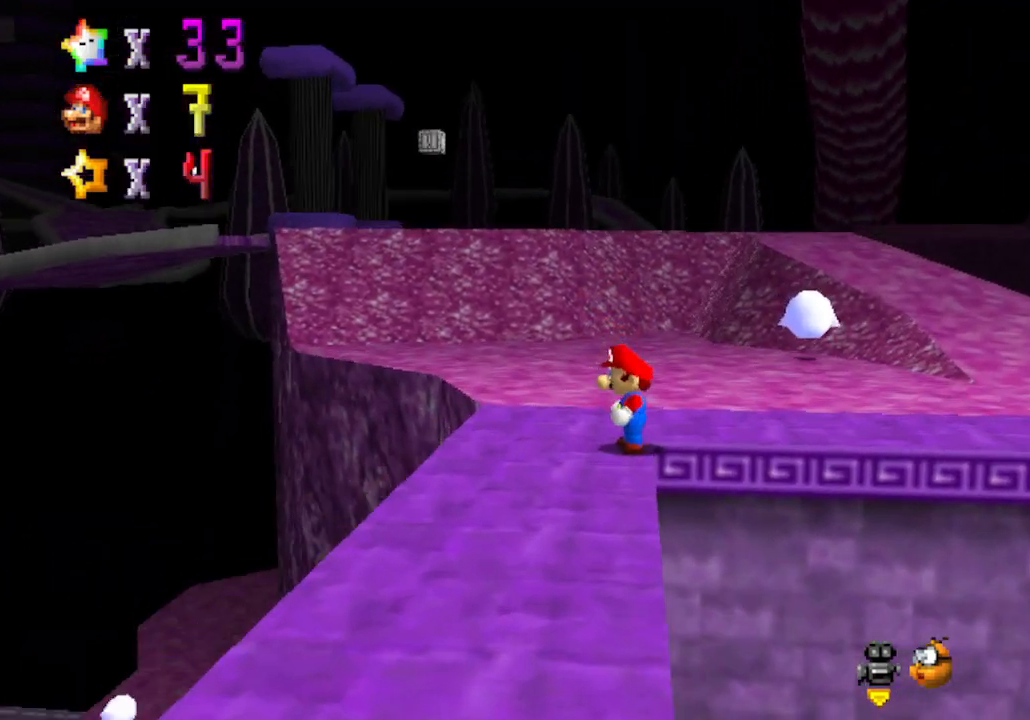
{"buttons": [], "left_stick": "up-right", "events": [[233, "C_RIGHT", "down"], [350, "left_stick", "up-right"], [383, "C_RIGHT", "up"]]}
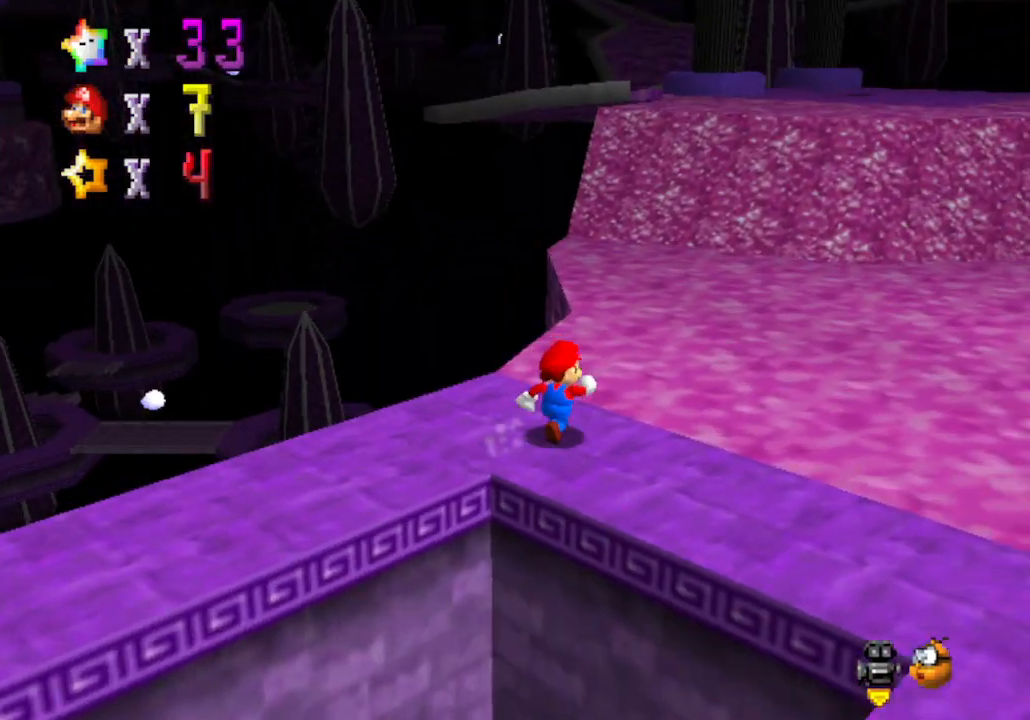
{"buttons": [], "left_stick": "up-right", "events": []}
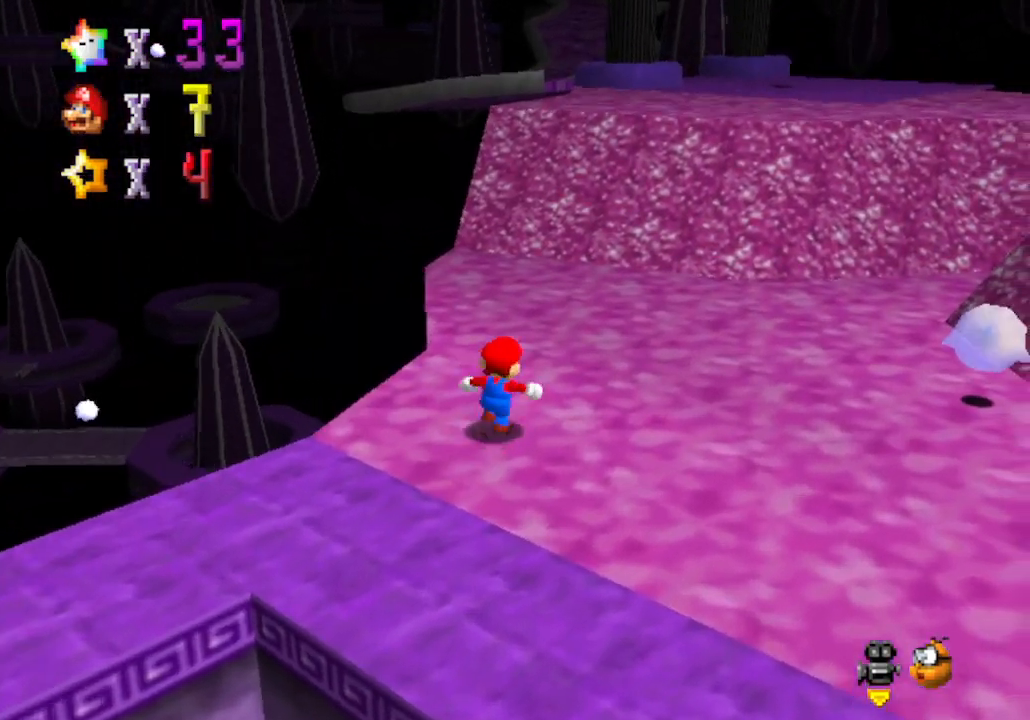
{"buttons": ["A", "B"], "left_stick": "up-right", "events": [[350, "A", "down"], [383, "B", "down"]]}
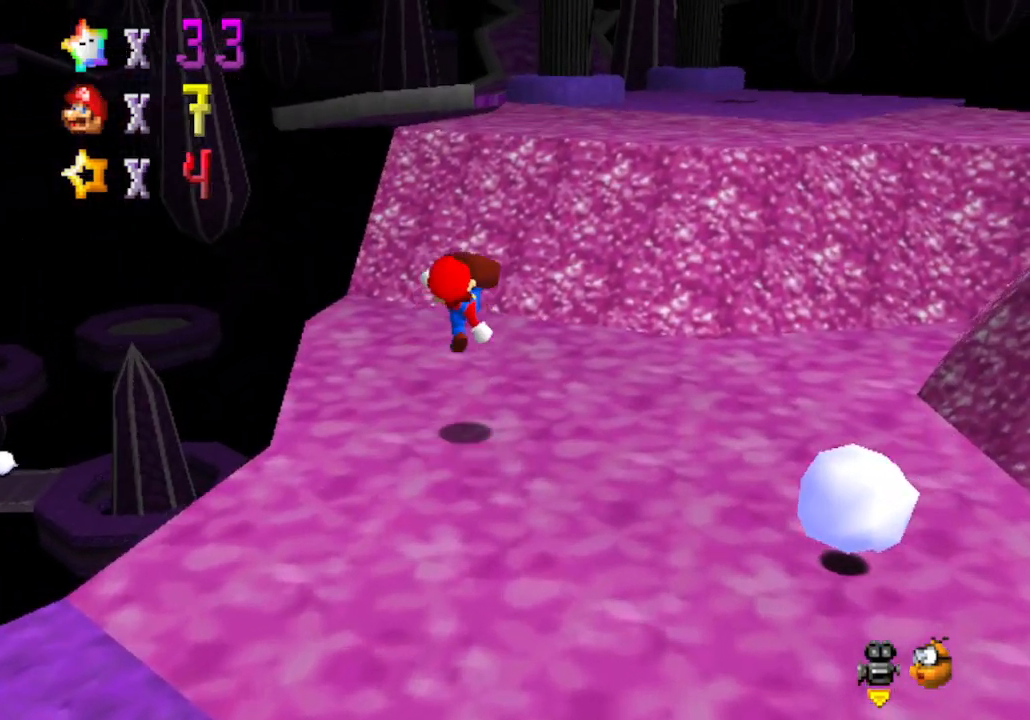
{"buttons": ["A"], "left_stick": "up-right", "events": [[100, "A", "up"], [100, "B", "up"], [383, "A", "down"]]}
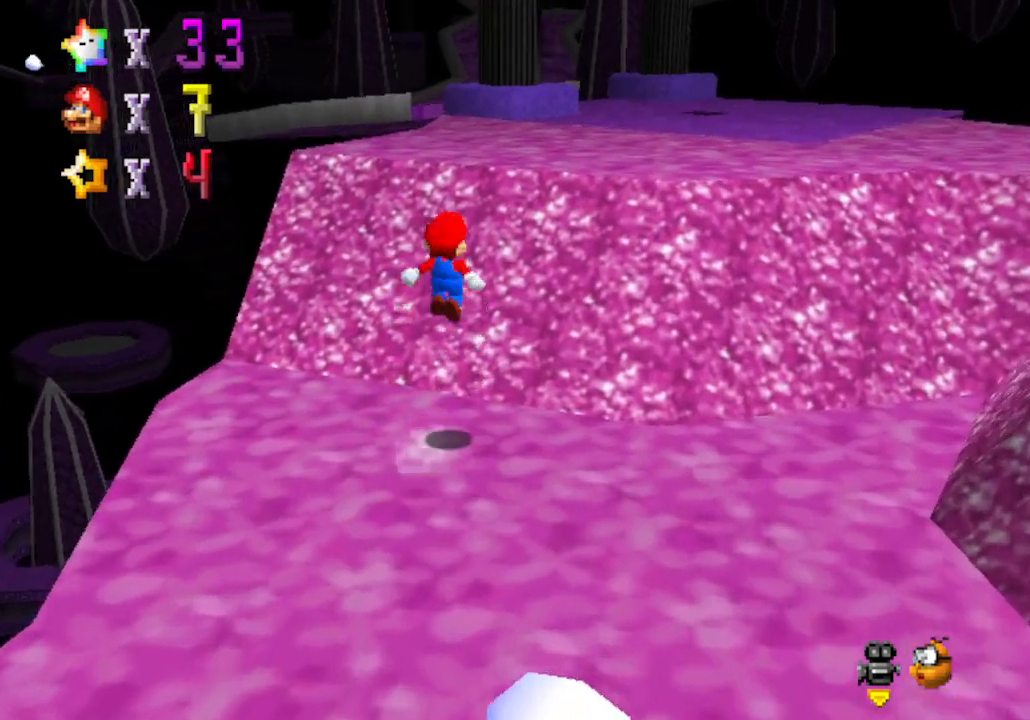
{"buttons": [], "left_stick": "up-right", "events": [[417, "A", "up"]]}
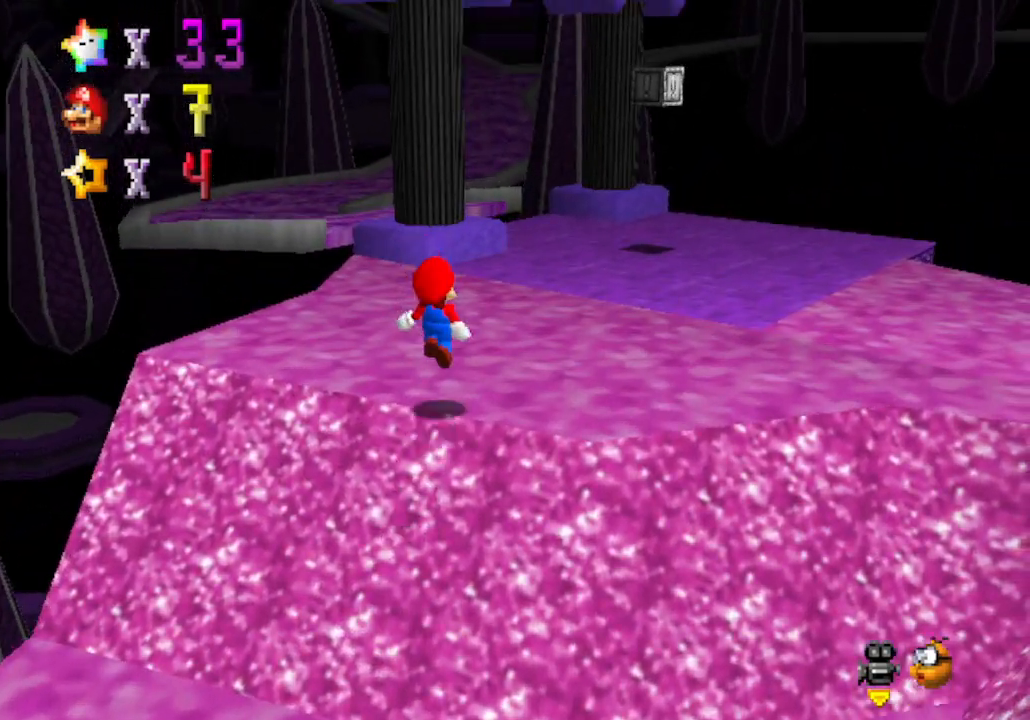
{"buttons": [], "left_stick": "up-right", "events": [[283, "C_RIGHT", "down"], [450, "C_RIGHT", "up"]]}
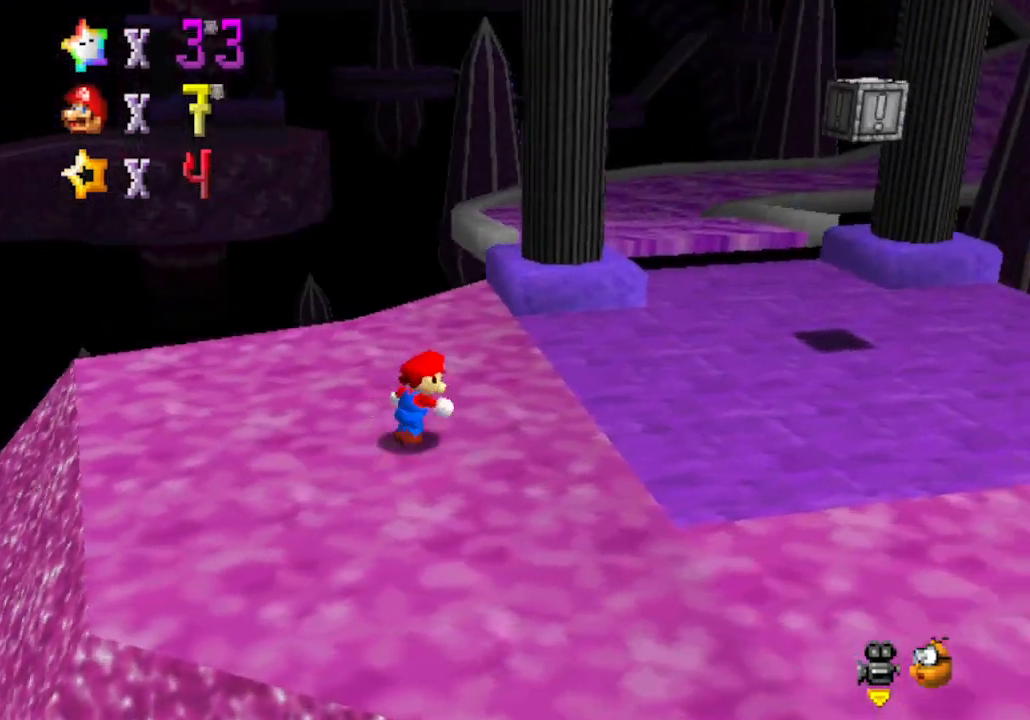
{"buttons": [], "left_stick": "right", "events": [[133, "left_stick", "right"]]}
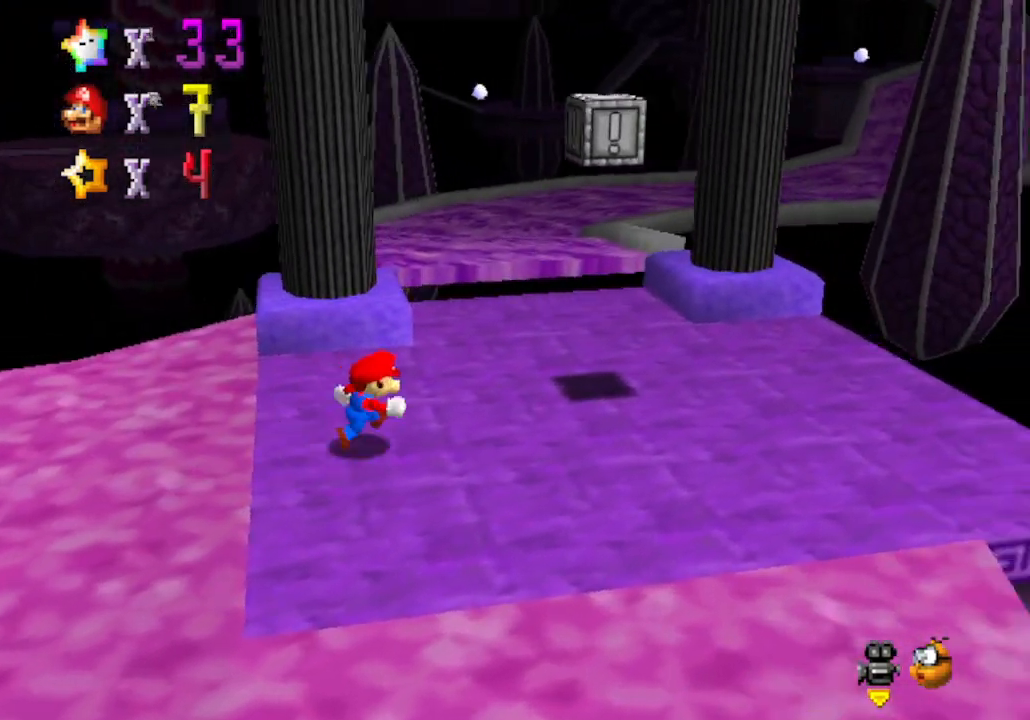
{"buttons": [], "left_stick": "left", "events": [[383, "left_stick", "up-left"], [450, "left_stick", "left"]]}
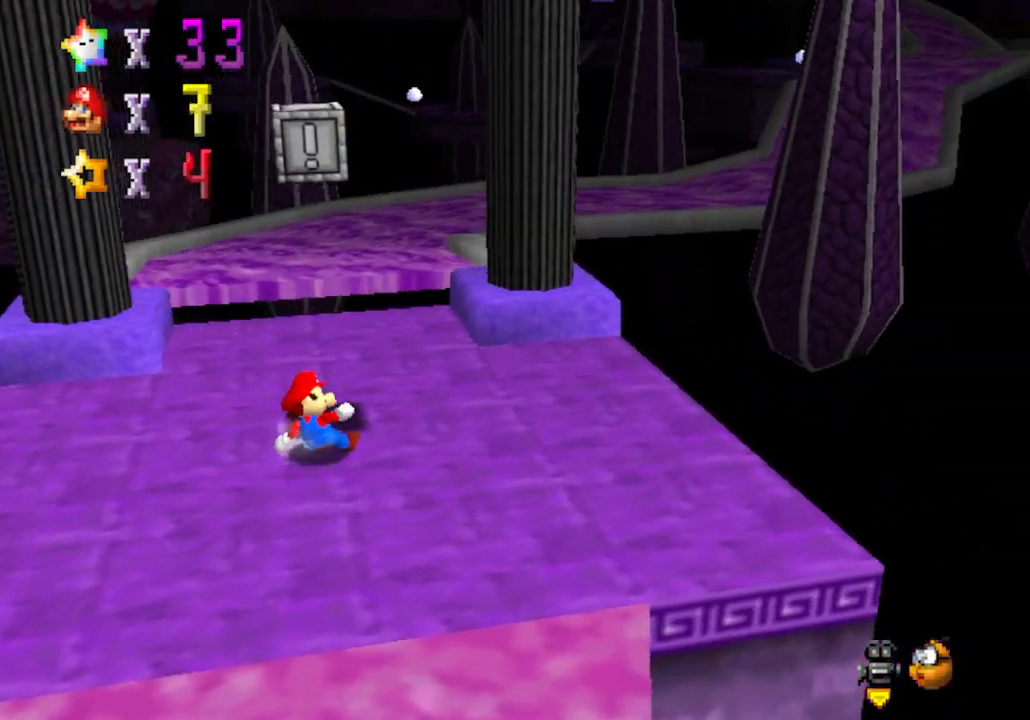
{"buttons": [], "left_stick": "left", "events": [[250, "A", "down"], [250, "left_stick", "right"], [450, "A", "up"], [450, "left_stick", "left"]]}
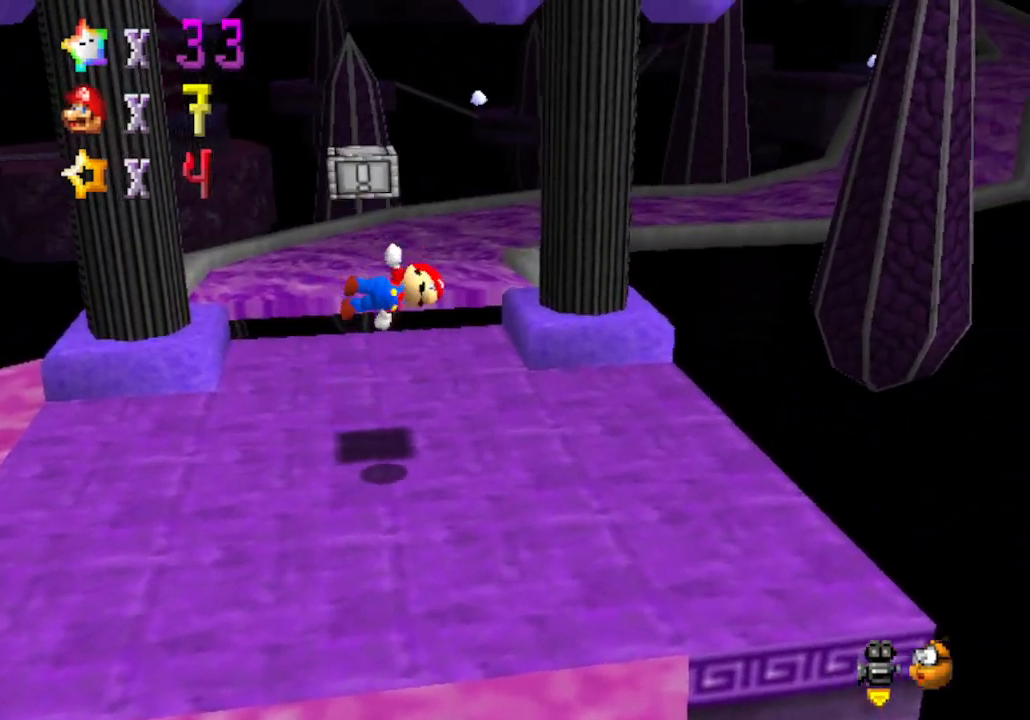
{"buttons": ["A"], "left_stick": "up", "events": [[417, "A", "down"], [500, "left_stick", "up"]]}
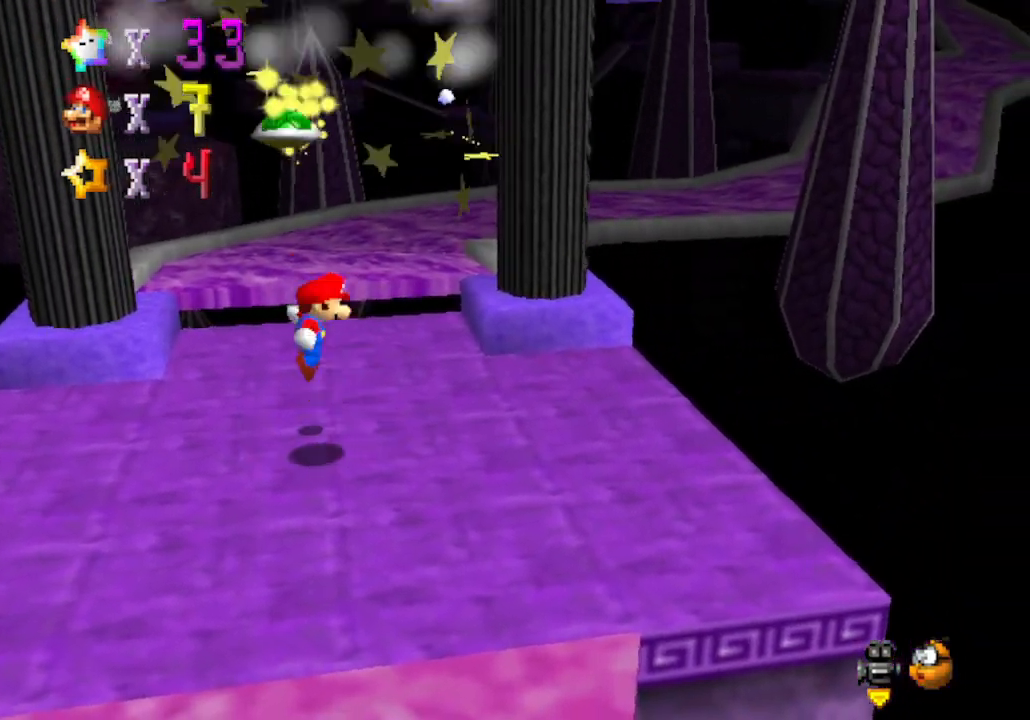
{"buttons": ["C_RIGHT"], "left_stick": "down", "events": [[33, "left_stick", "up-right"], [167, "A", "up"], [167, "left_stick", "right"], [483, "C_RIGHT", "down"], [483, "left_stick", "down"]]}
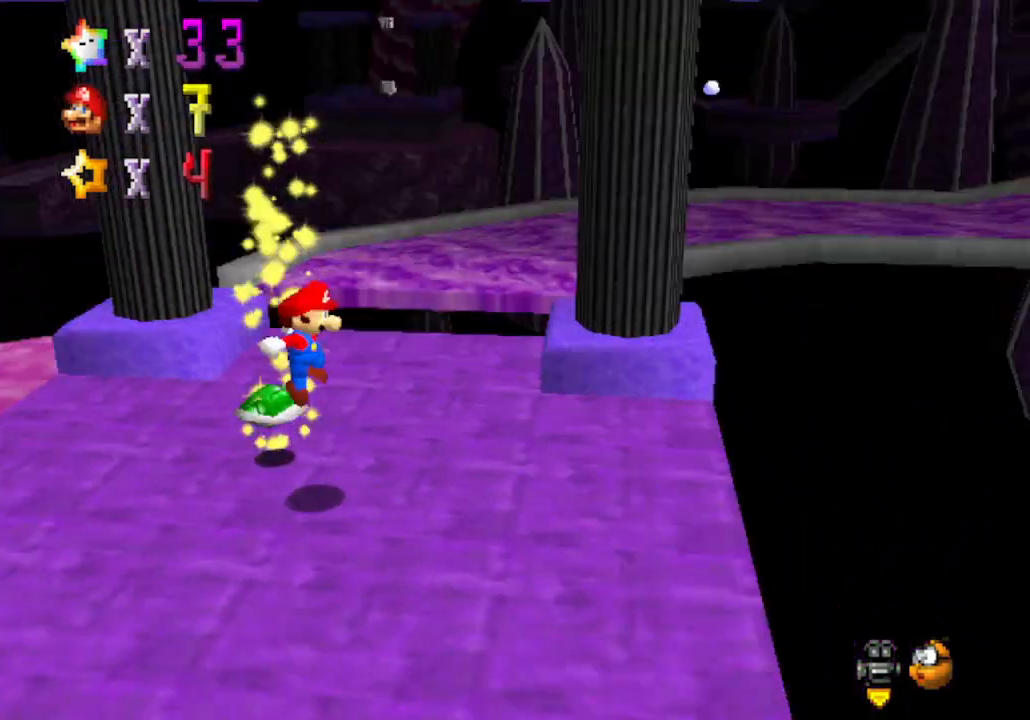
{"buttons": [], "left_stick": "down-left", "events": [[133, "C_RIGHT", "up"], [267, "left_stick", "down-left"]]}
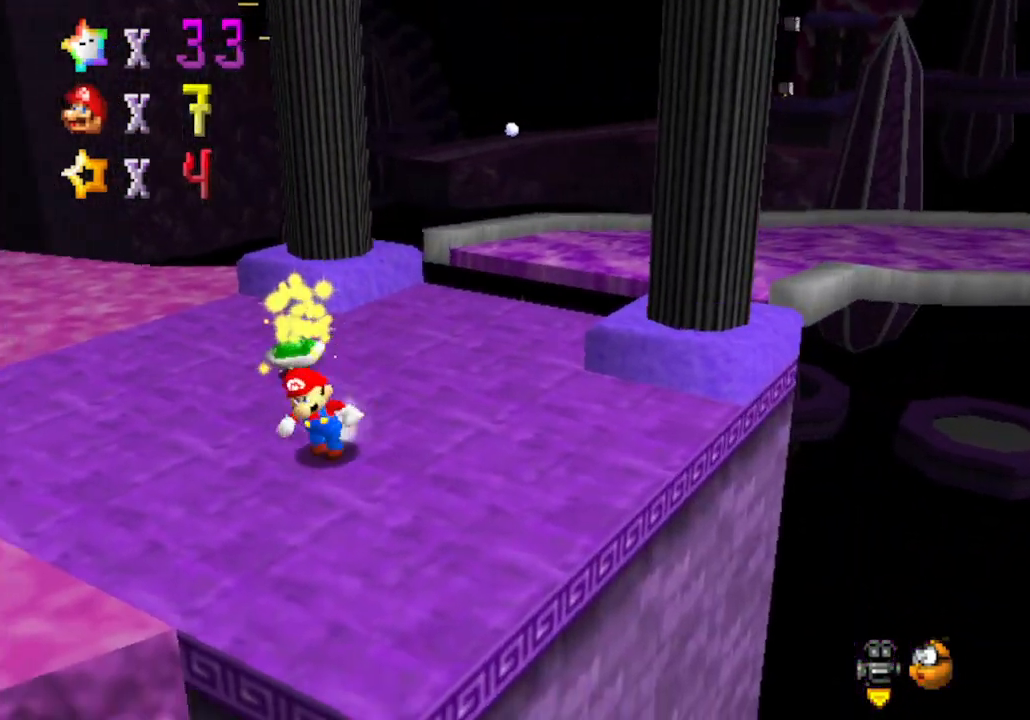
{"buttons": [], "left_stick": "up-left", "events": [[67, "C_LEFT", "down"], [67, "left_stick", "left"], [217, "C_LEFT", "up"], [283, "left_stick", "up-left"]]}
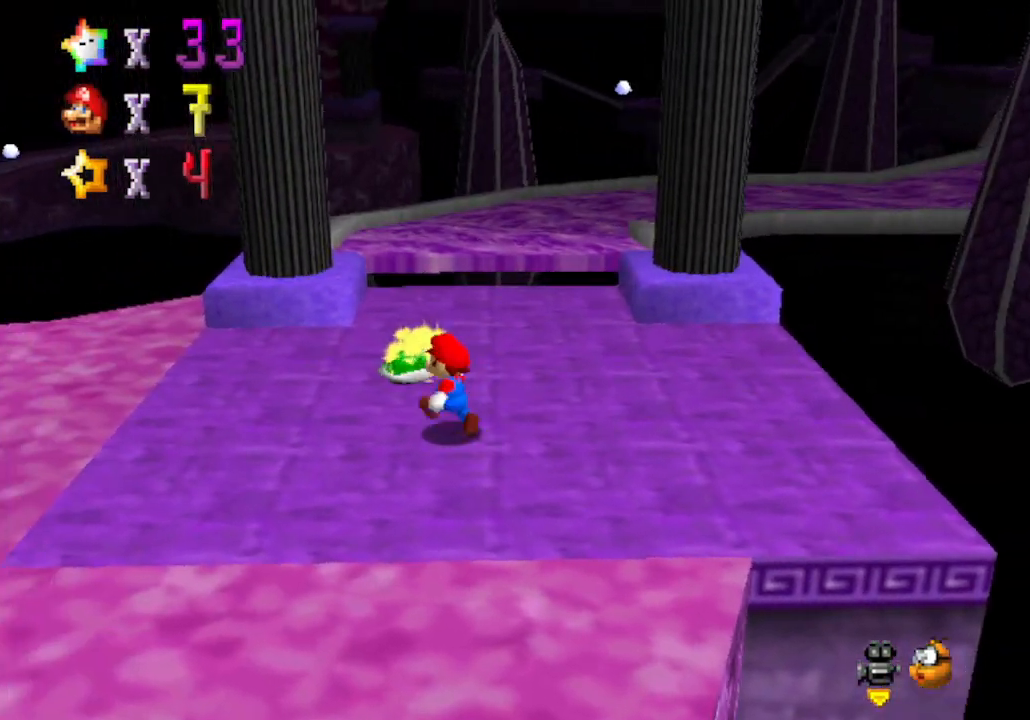
{"buttons": [], "left_stick": "up", "events": [[83, "left_stick", "up"]]}
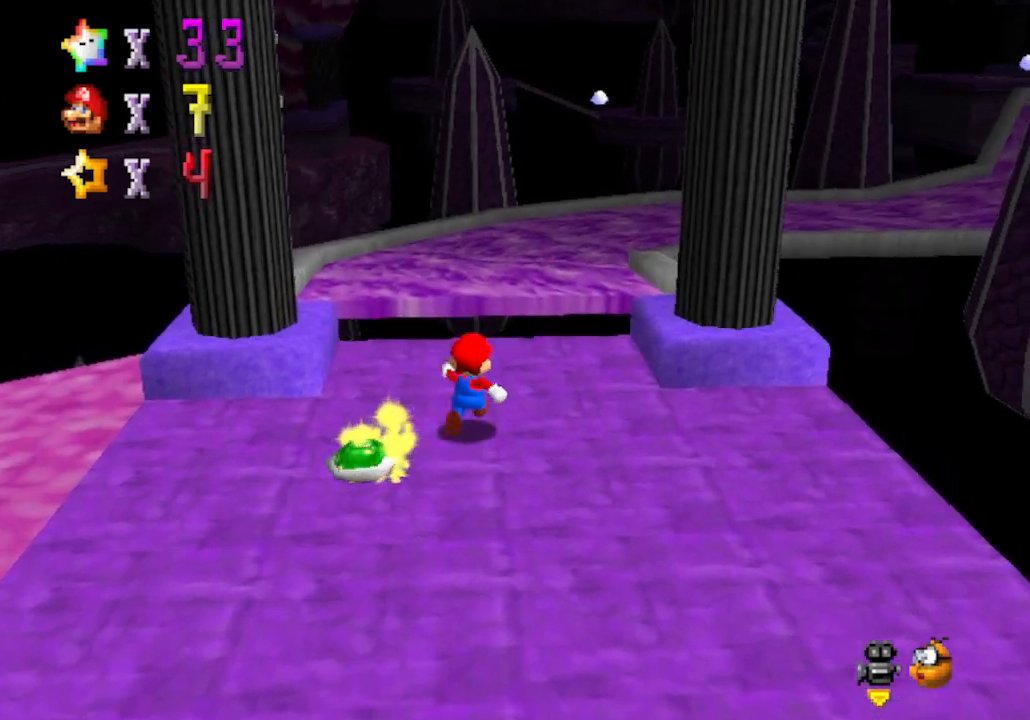
{"buttons": [], "left_stick": "down-left", "events": [[317, "left_stick", "left"], [483, "left_stick", "down-left"]]}
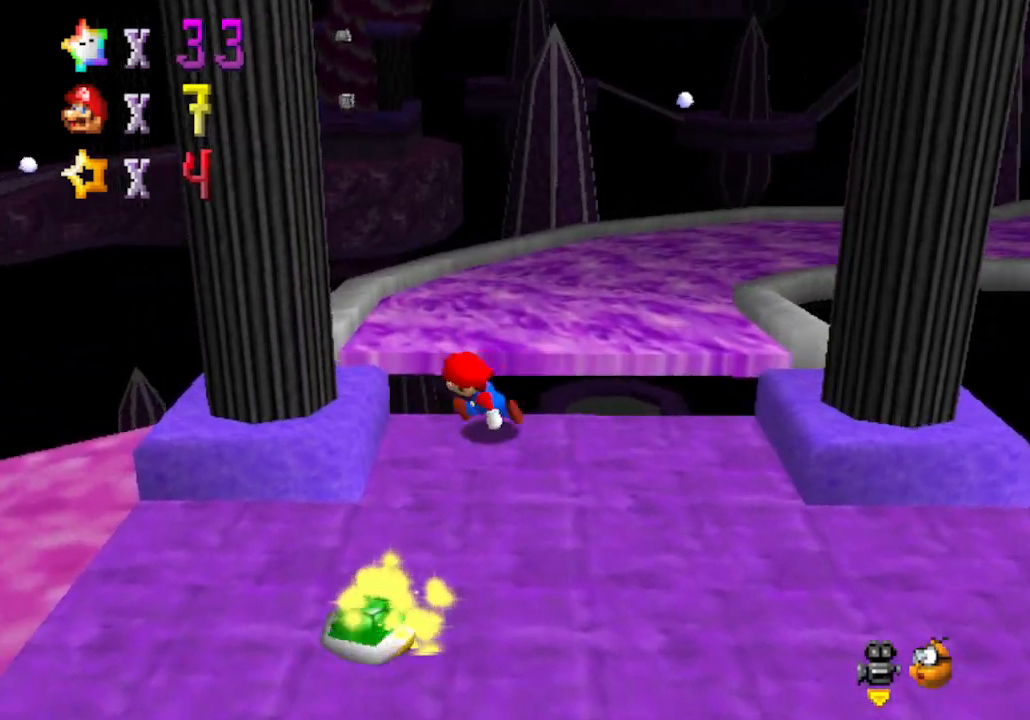
{"buttons": [], "left_stick": "down", "events": [[233, "left_stick", "down"]]}
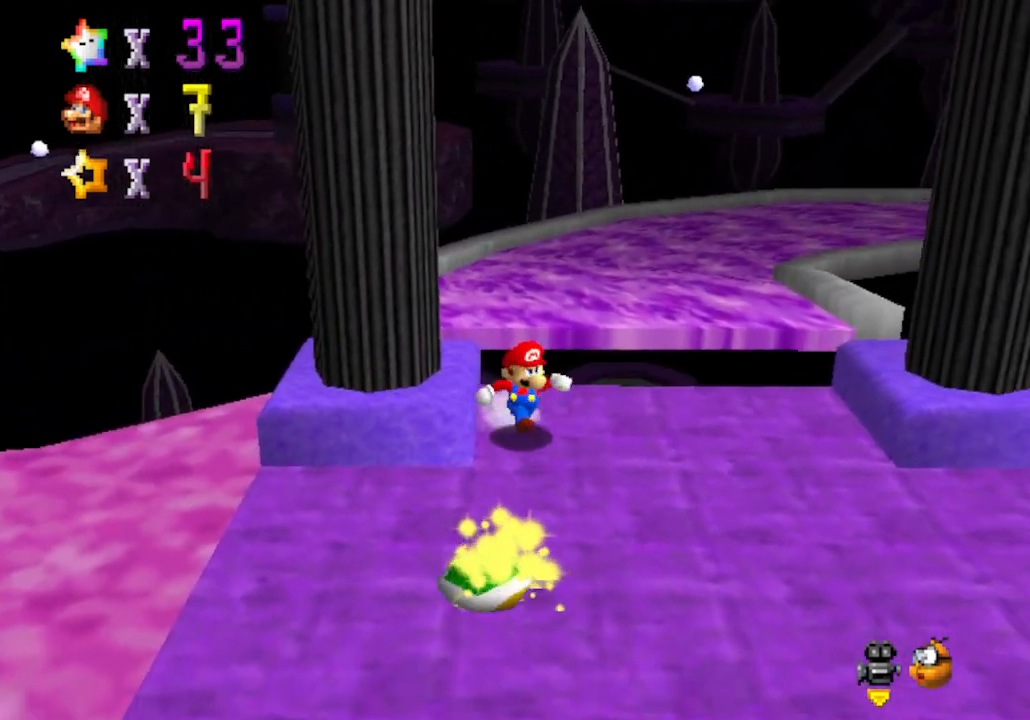
{"buttons": [], "left_stick": "down-left", "events": [[133, "left_stick", "down-left"]]}
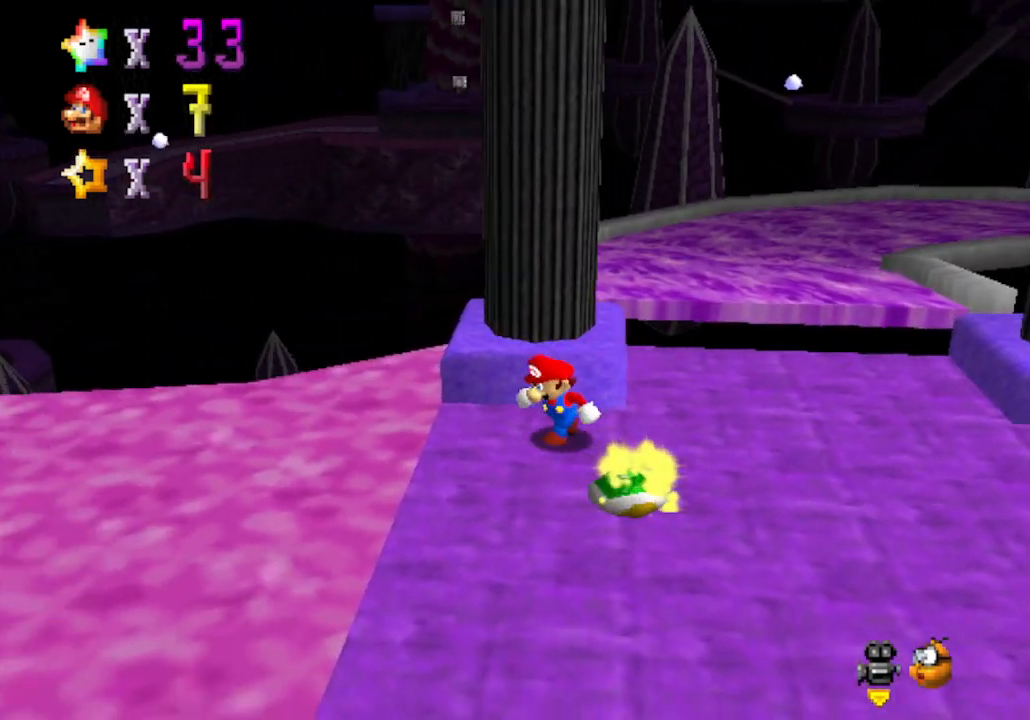
{"buttons": [], "left_stick": "down-left", "events": []}
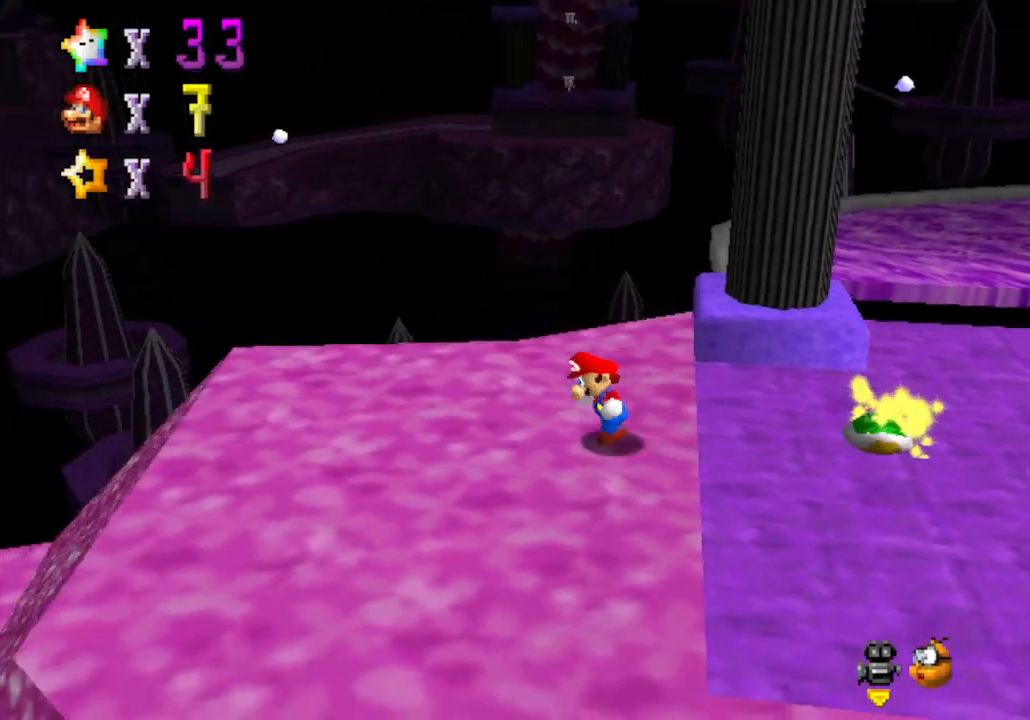
{"buttons": [], "left_stick": "right", "events": [[317, "left_stick", "right"]]}
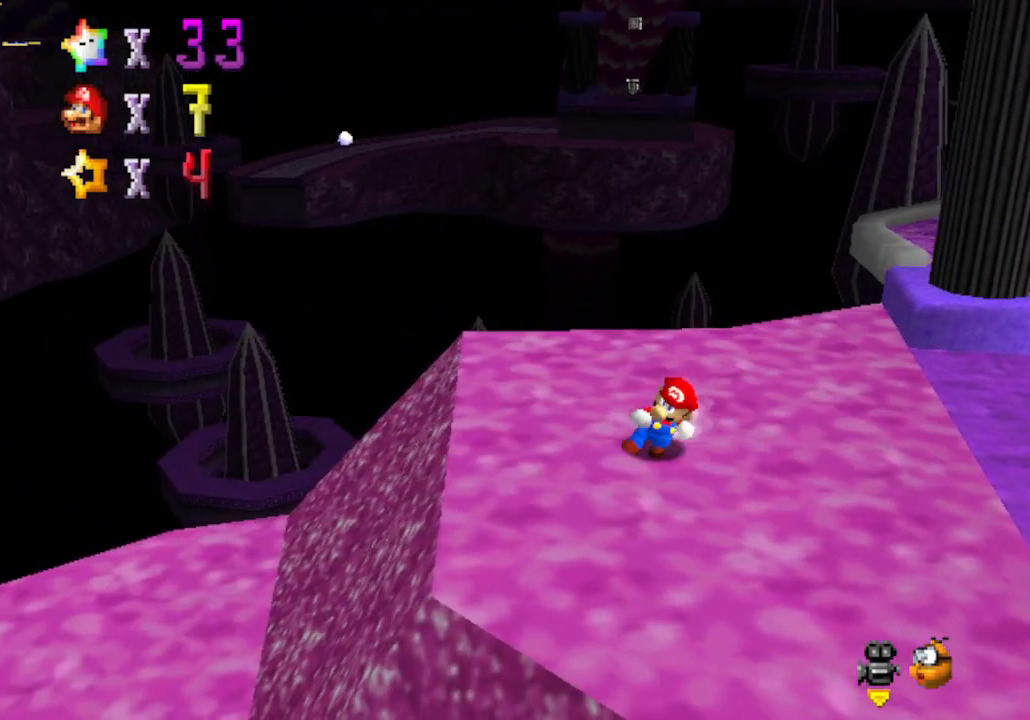
{"buttons": [], "left_stick": "right", "events": []}